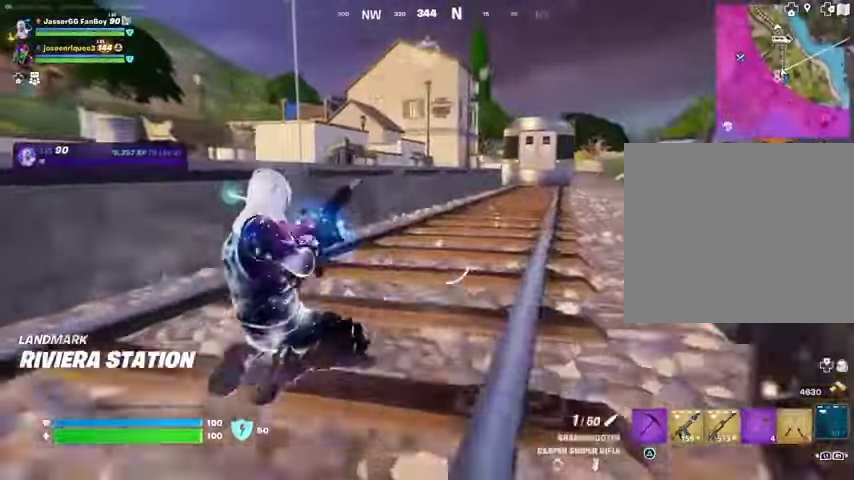
Gameplay with a controller (PlayStation layout); each line is a JSON object with the inputs held at the frame after it. "events" lists button and stick changes between this image and that frame as [ms after this image, input, new state], when the widget could be followed in between.
{"buttons": [], "left_stick": "up-left", "right_stick": "center", "events": [[300, "CROSS", "down"], [400, "CROSS", "up"]]}
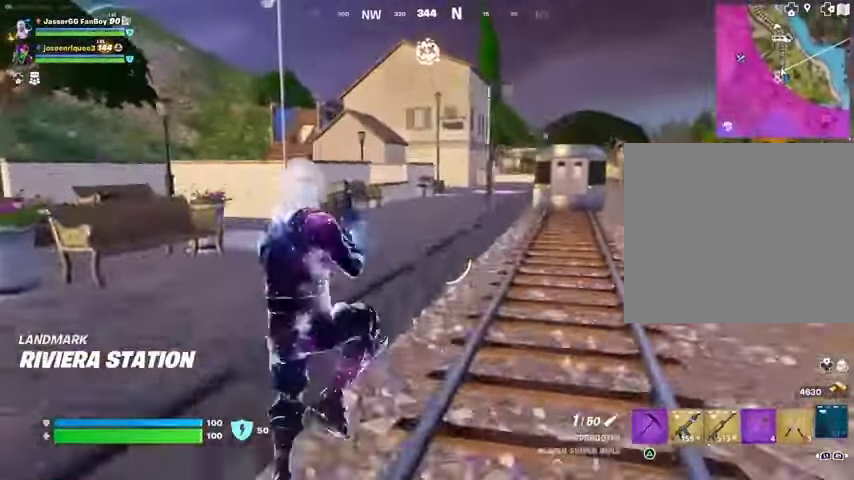
{"buttons": [], "left_stick": "up", "right_stick": "center", "events": [[233, "left_stick", "up"]]}
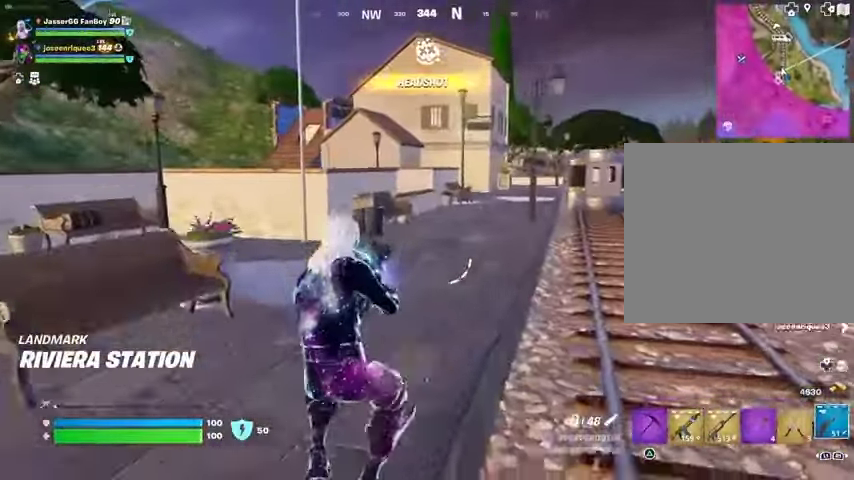
{"buttons": ["SQUARE"], "left_stick": "up", "right_stick": "center", "events": [[100, "R1", "down"], [200, "R1", "up"], [433, "SQUARE", "down"]]}
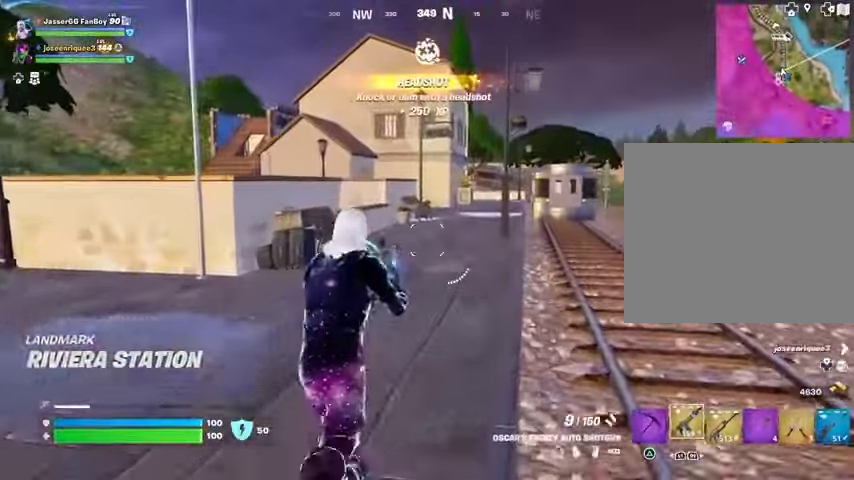
{"buttons": [], "left_stick": "up", "right_stick": "center", "events": [[33, "SQUARE", "up"]]}
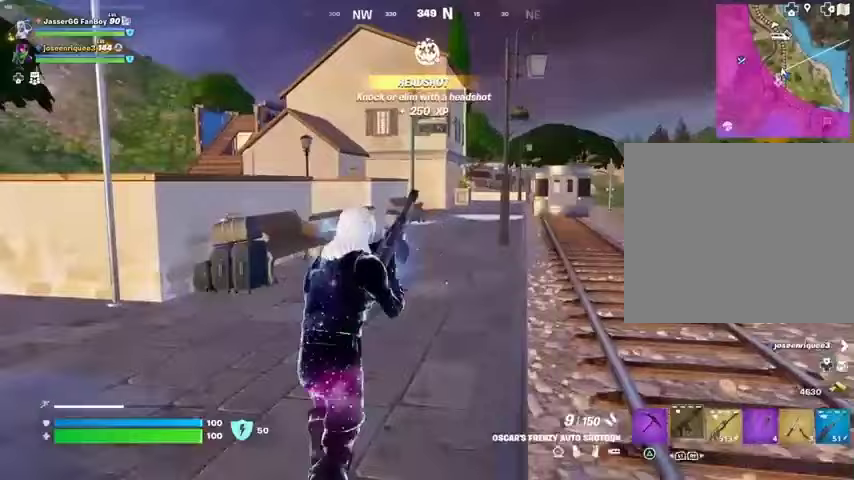
{"buttons": [], "left_stick": "up", "right_stick": "center", "events": []}
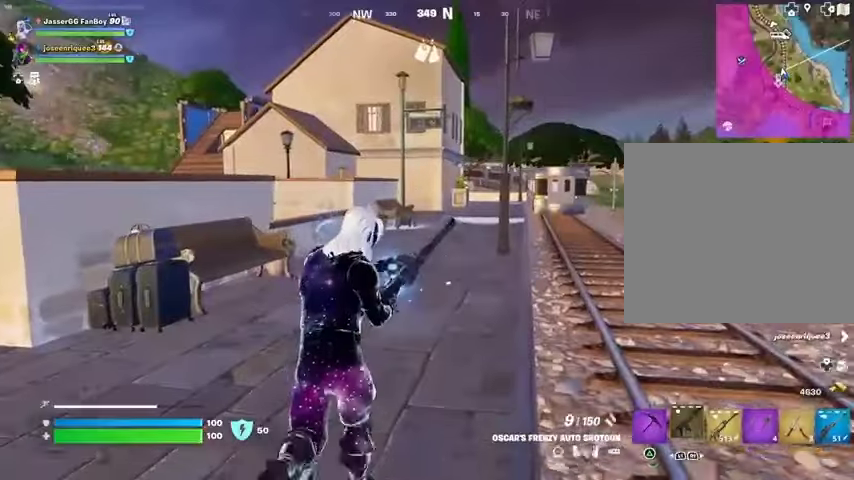
{"buttons": [], "left_stick": "up", "right_stick": "center", "events": []}
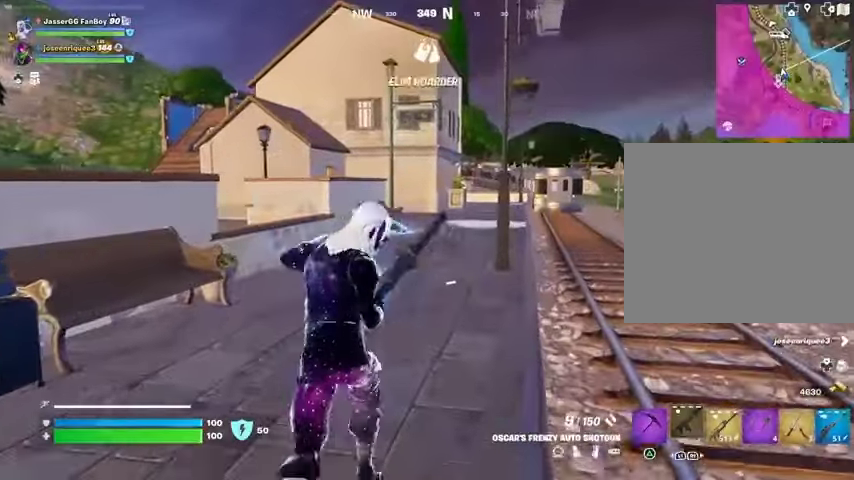
{"buttons": [], "left_stick": "up-left", "right_stick": "center", "events": [[100, "right_stick", "right"], [433, "left_stick", "up-left"], [467, "right_stick", "center"]]}
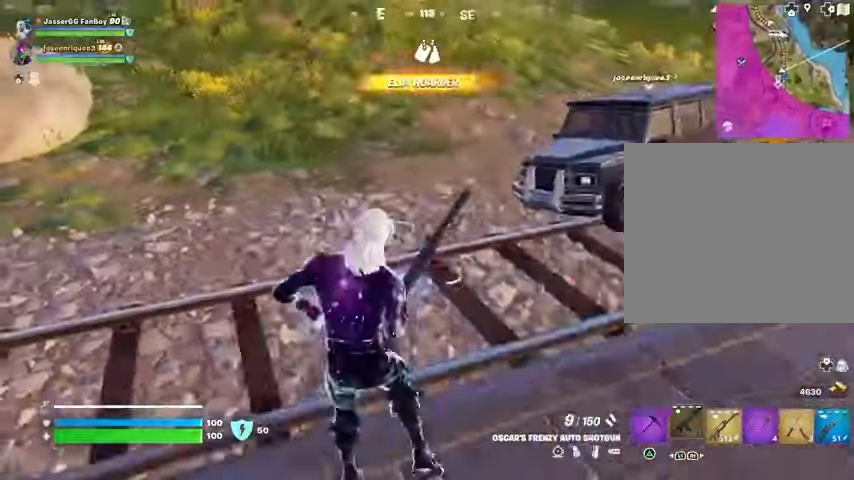
{"buttons": [], "left_stick": "up-left", "right_stick": "left", "events": [[500, "right_stick", "left"]]}
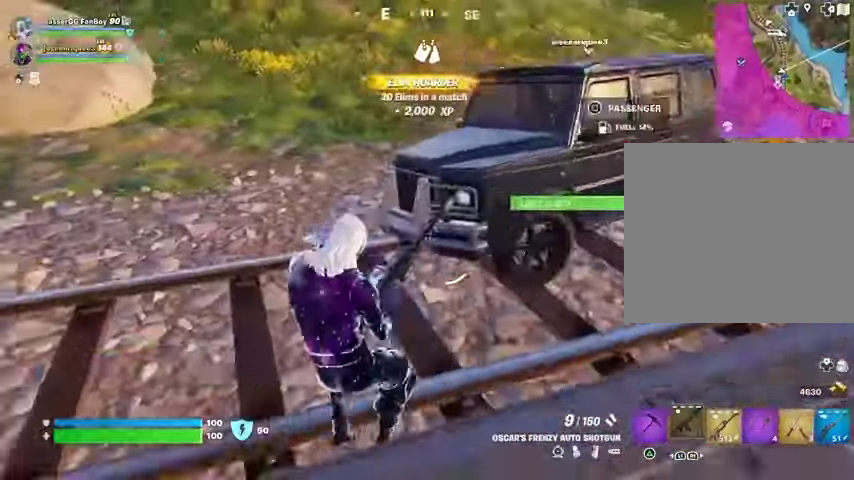
{"buttons": [], "left_stick": "up", "right_stick": "center", "events": [[333, "right_stick", "center"], [500, "left_stick", "up"]]}
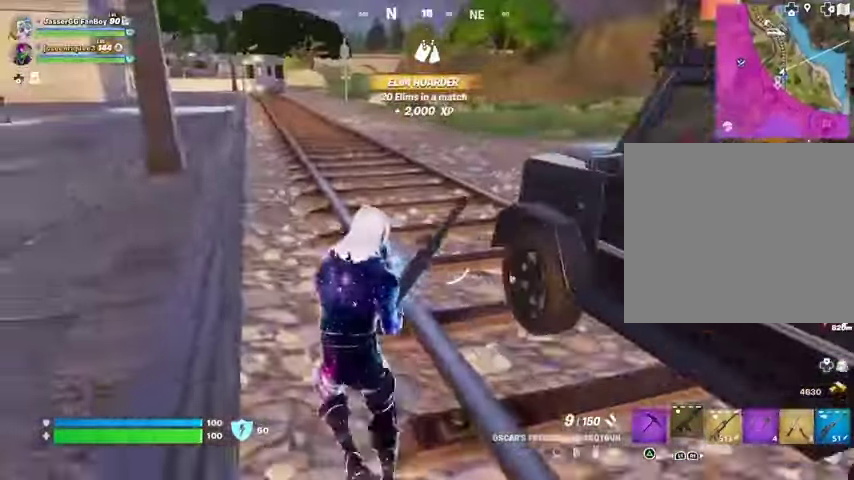
{"buttons": [], "left_stick": "up", "right_stick": "center", "events": []}
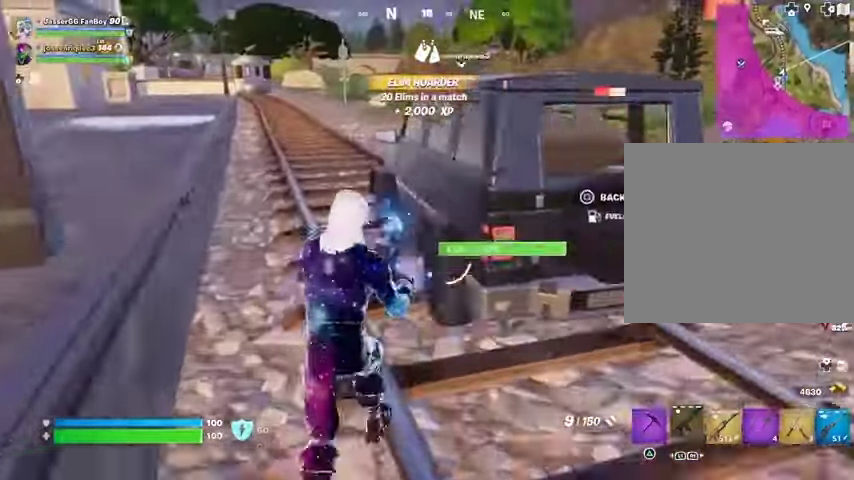
{"buttons": [], "left_stick": "up", "right_stick": "center", "events": [[167, "SQUARE", "down"], [267, "SQUARE", "up"]]}
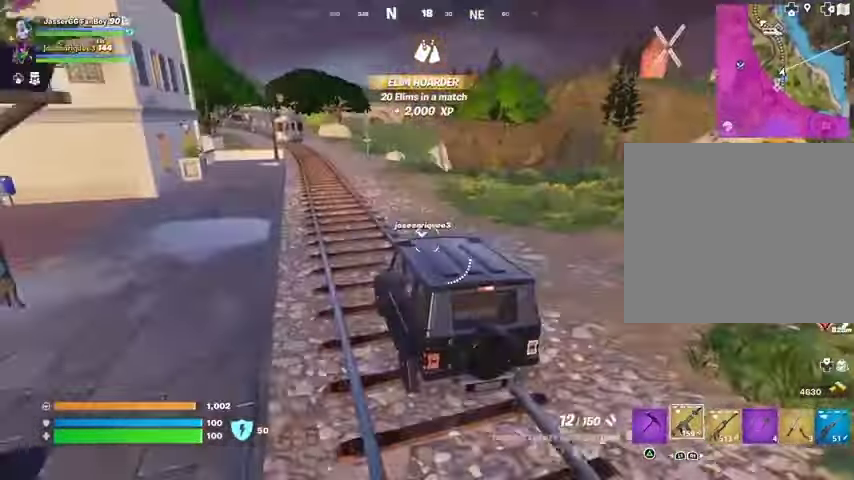
{"buttons": [], "left_stick": "center", "right_stick": "center", "events": [[233, "SQUARE", "down"], [300, "SQUARE", "up"], [400, "SQUARE", "down"], [467, "SQUARE", "up"], [500, "left_stick", "center"]]}
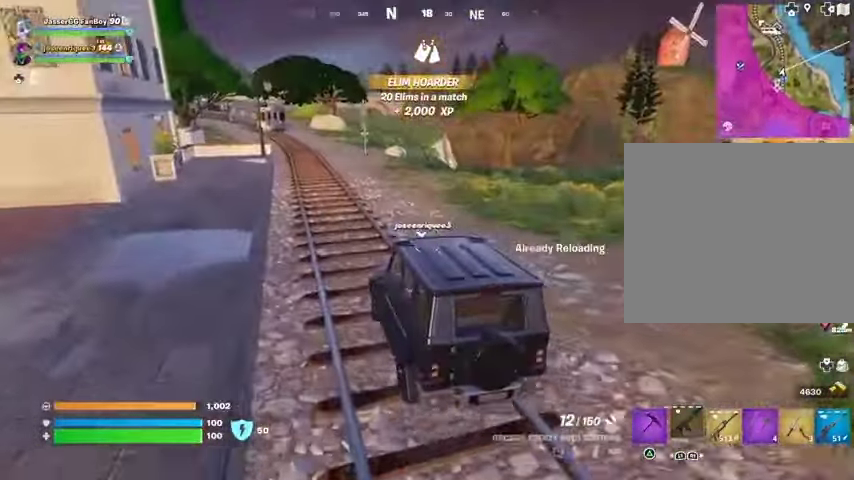
{"buttons": [], "left_stick": "center", "right_stick": "center", "events": [[233, "right_stick", "left"], [267, "R1", "down"], [367, "R1", "up"], [467, "right_stick", "center"]]}
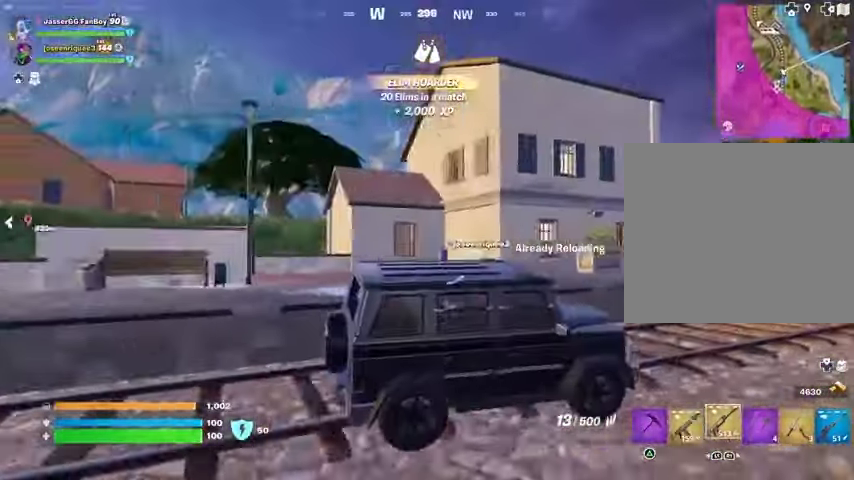
{"buttons": [], "left_stick": "center", "right_stick": "center", "events": [[100, "SQUARE", "down"], [167, "SQUARE", "up"], [267, "SQUARE", "down"], [333, "SQUARE", "up"]]}
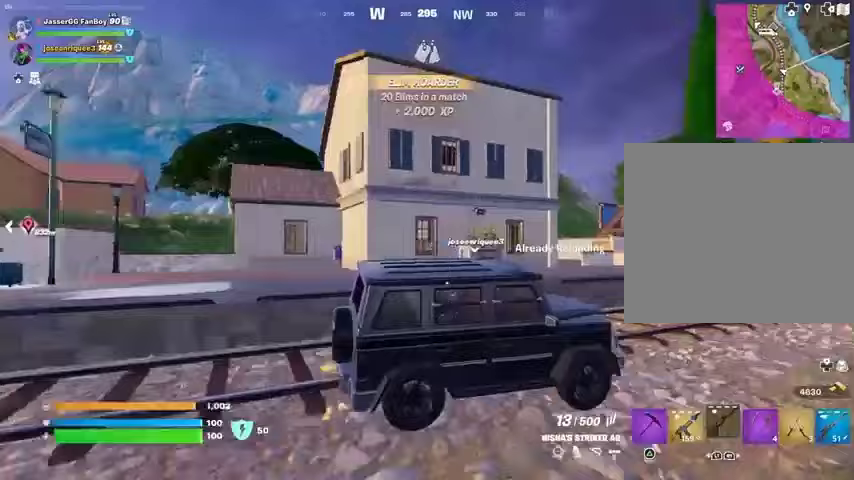
{"buttons": [], "left_stick": "center", "right_stick": "center", "events": [[367, "right_stick", "right"], [467, "right_stick", "center"]]}
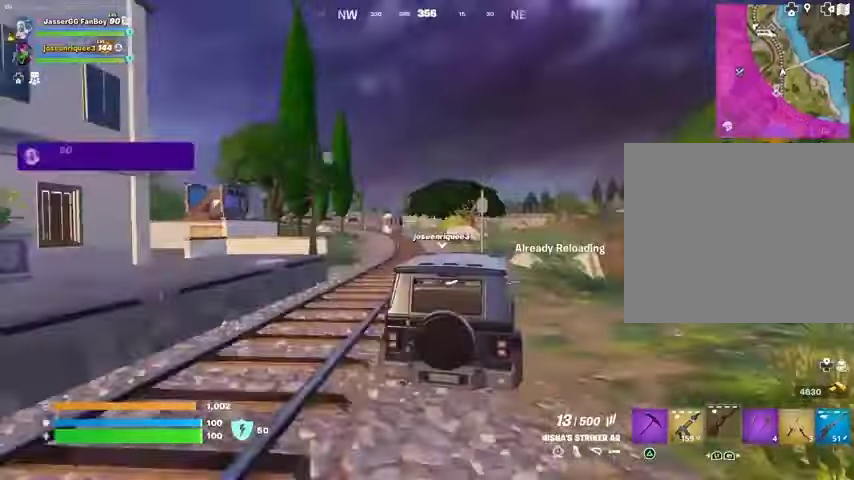
{"buttons": [], "left_stick": "center", "right_stick": "center", "events": []}
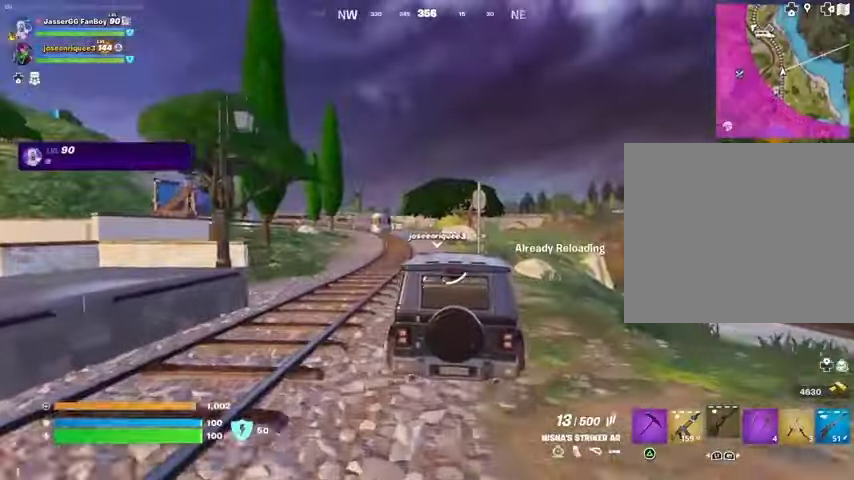
{"buttons": [], "left_stick": "center", "right_stick": "center", "events": []}
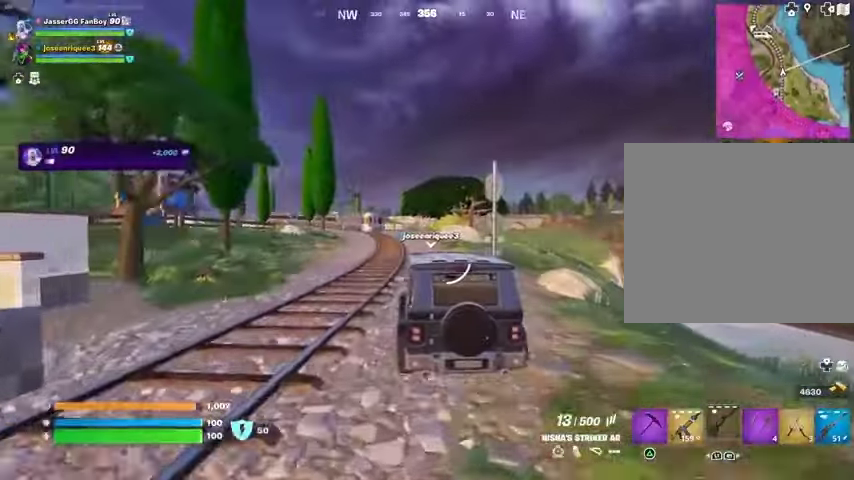
{"buttons": [], "left_stick": "center", "right_stick": "center", "events": []}
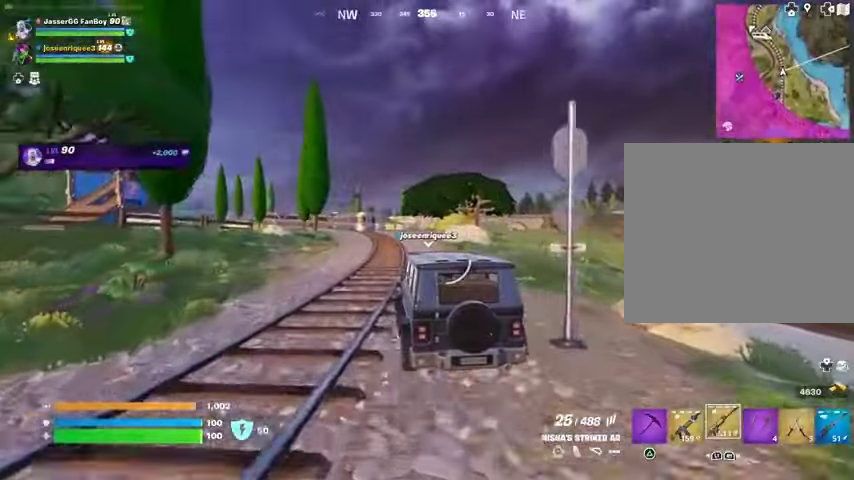
{"buttons": [], "left_stick": "center", "right_stick": "center", "events": [[233, "R3", "down"], [367, "R3", "up"]]}
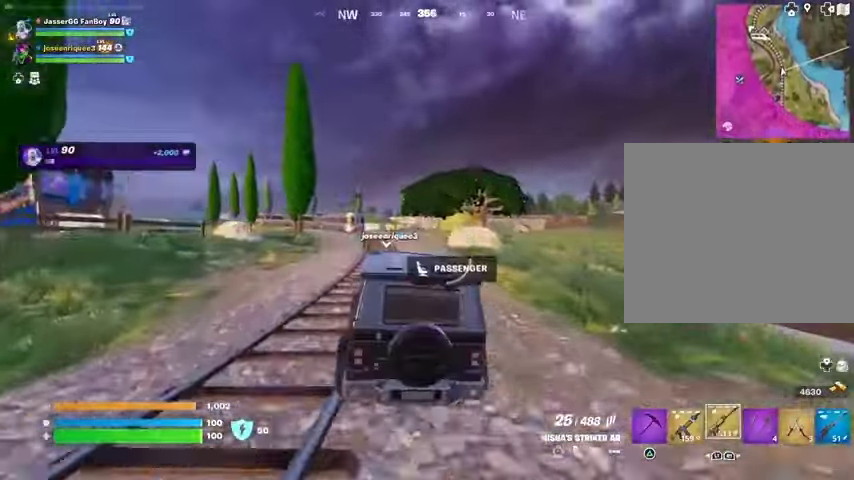
{"buttons": [], "left_stick": "center", "right_stick": "center", "events": [[100, "L2", "down"], [467, "L2", "up"]]}
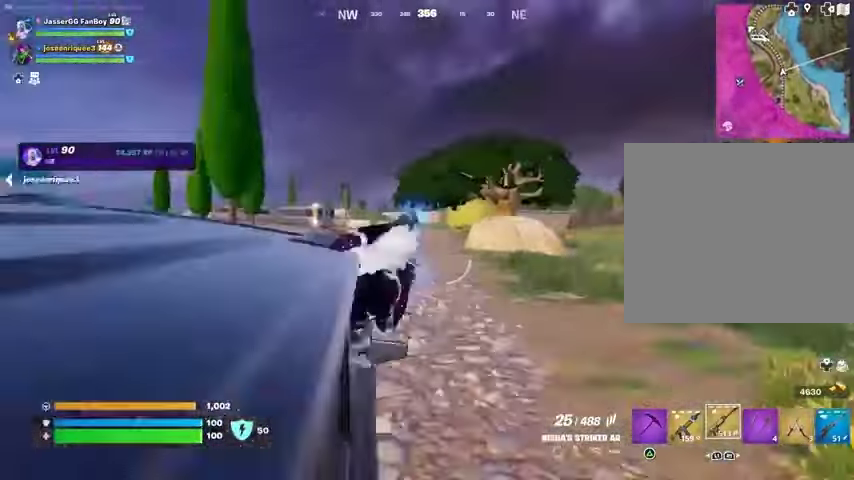
{"buttons": [], "left_stick": "center", "right_stick": "center", "events": [[33, "R3", "down"], [167, "R3", "up"]]}
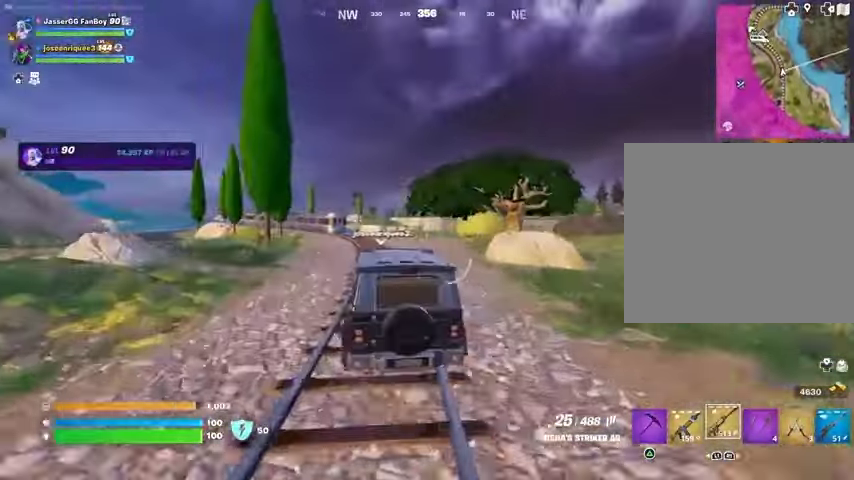
{"buttons": [], "left_stick": "center", "right_stick": "center", "events": [[133, "L2", "down"], [467, "L2", "up"]]}
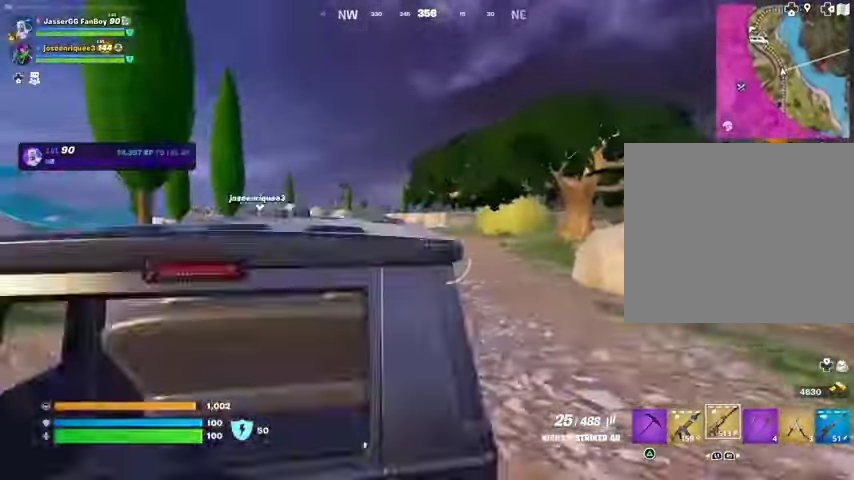
{"buttons": [], "left_stick": "center", "right_stick": "center", "events": [[67, "R3", "down"], [167, "R3", "up"]]}
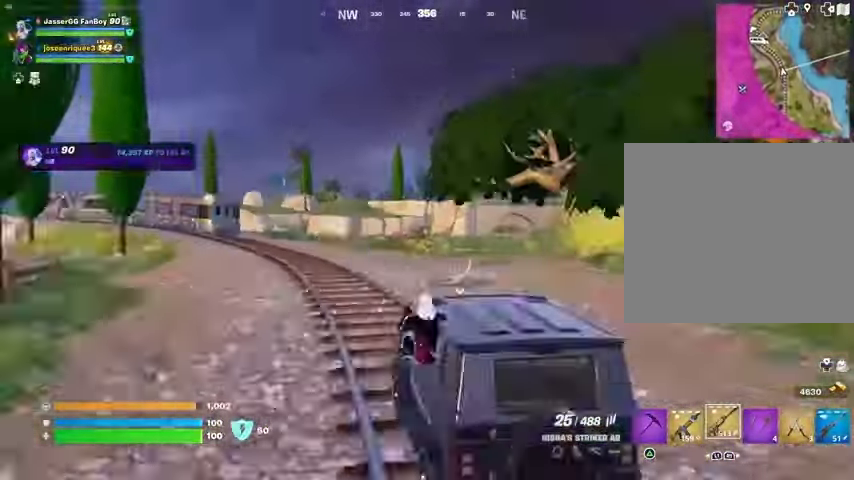
{"buttons": ["R3"], "left_stick": "center", "right_stick": "center", "events": [[33, "L2", "down"], [367, "L2", "up"], [467, "R3", "down"]]}
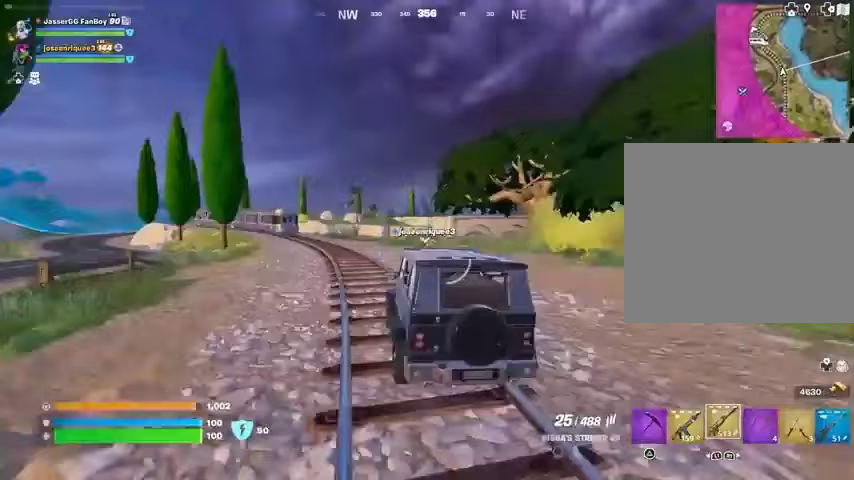
{"buttons": [], "left_stick": "center", "right_stick": "center", "events": [[100, "R3", "up"]]}
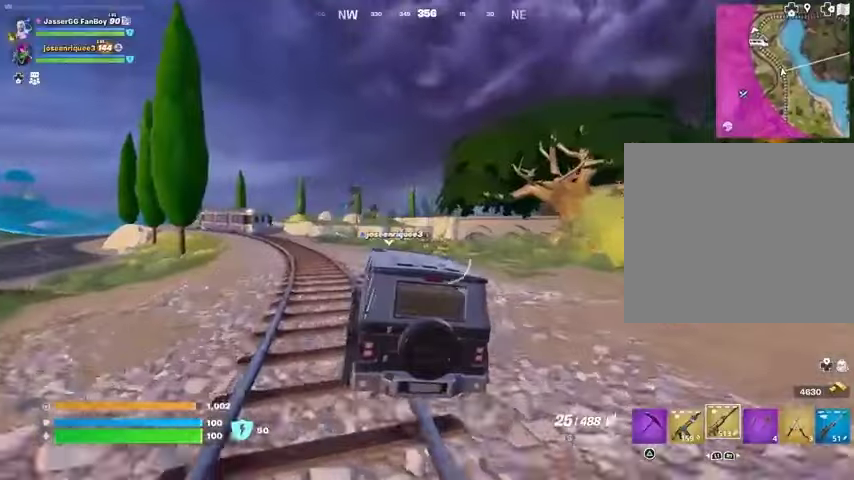
{"buttons": [], "left_stick": "center", "right_stick": "left", "events": [[300, "right_stick", "left"]]}
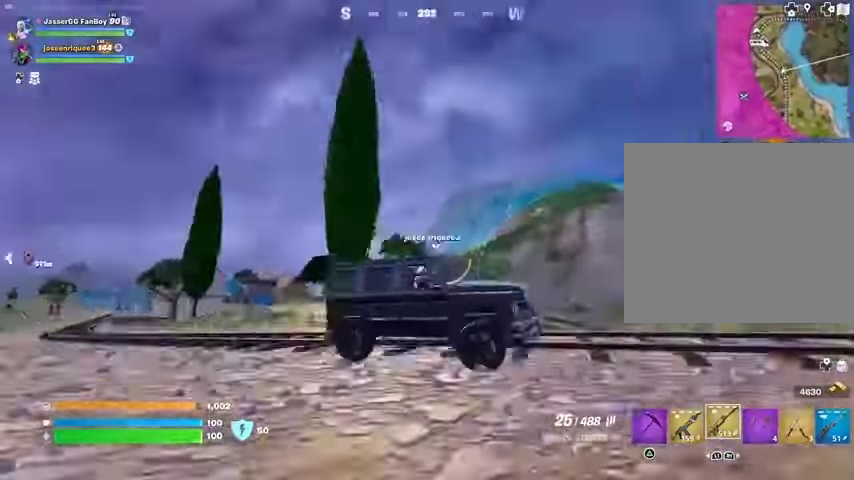
{"buttons": [], "left_stick": "center", "right_stick": "center", "events": [[33, "right_stick", "center"]]}
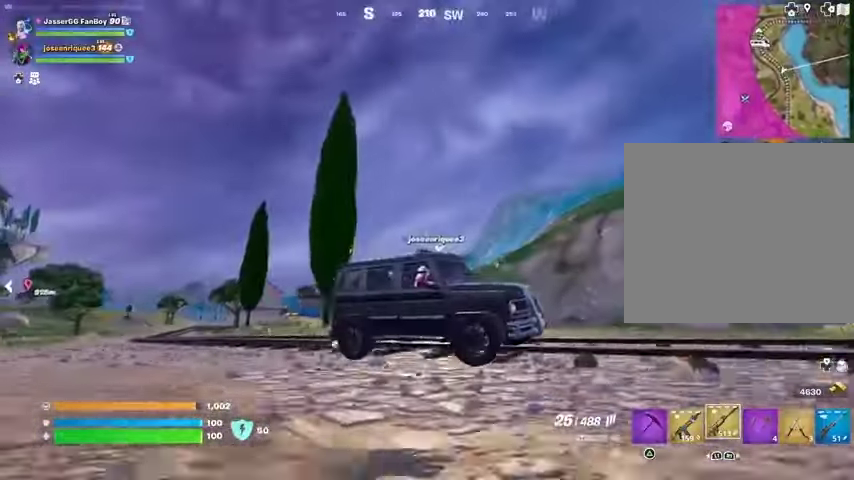
{"buttons": [], "left_stick": "center", "right_stick": "center", "events": [[67, "L1", "down"], [133, "right_stick", "right"], [167, "L1", "up"], [267, "L1", "down"], [333, "right_stick", "center"], [400, "L1", "up"]]}